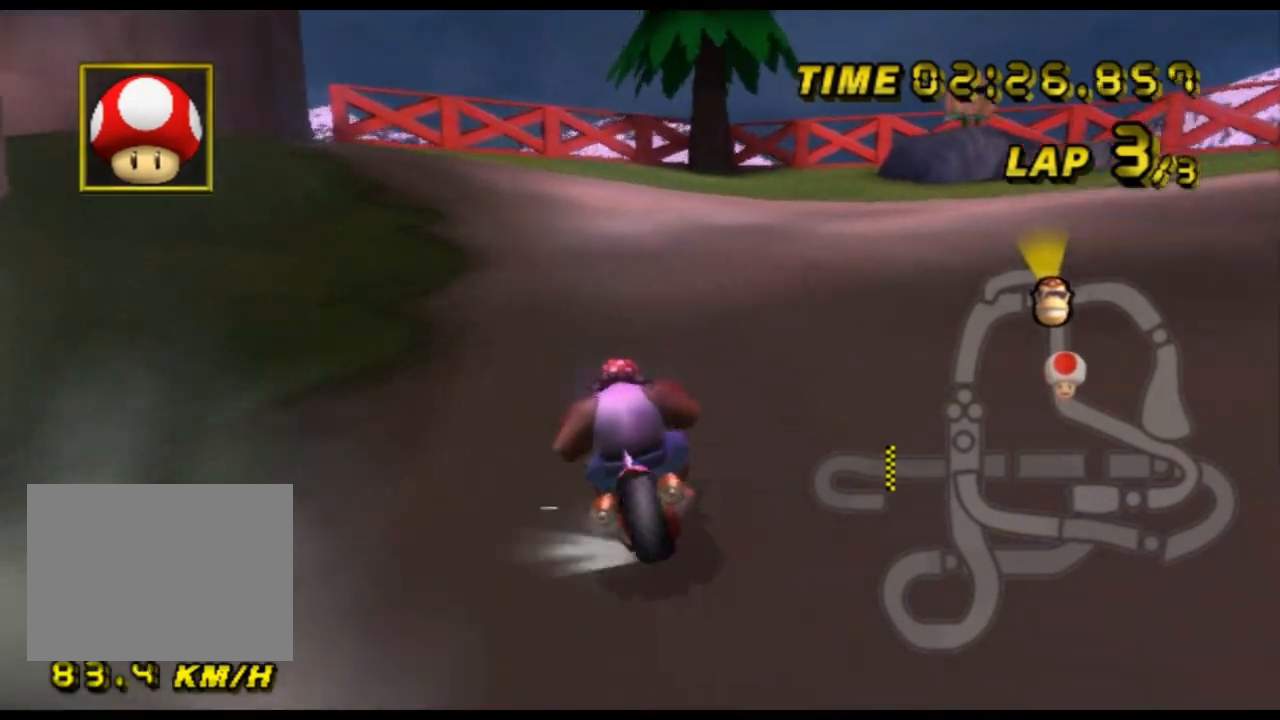
Gameplay with a controller (Nintendo layout); each line is a JSON object with the inputs held at the frame after it. "events" lists button and stick changes between this image and that frame as [ms after this image, input, new state], when the widget could be followed in between. Not read: B L3 R3 X Y Z.
{"buttons": ["A", "R1"], "left_stick": "up-right", "events": [[267, "left_stick", "center"], [367, "left_stick", "up-right"]]}
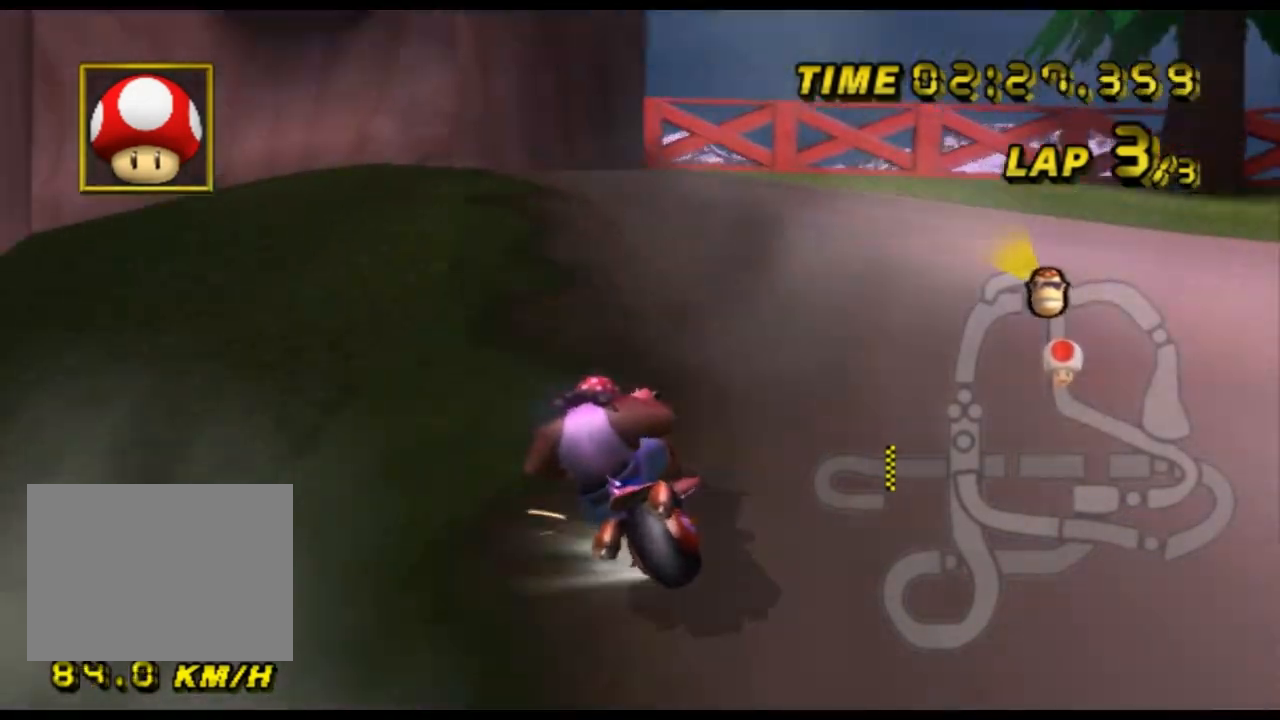
{"buttons": ["A", "R1"], "left_stick": "left", "events": [[233, "left_stick", "center"], [300, "left_stick", "left"]]}
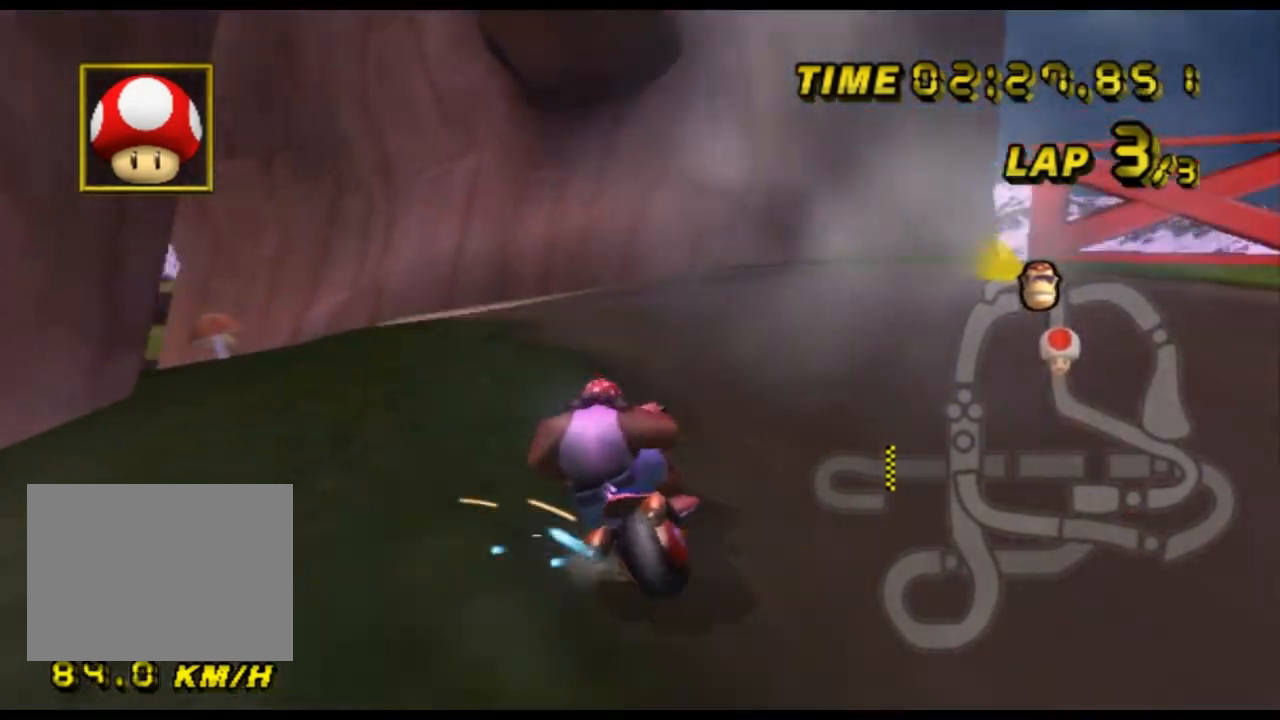
{"buttons": ["A", "R1"], "left_stick": "center", "events": [[267, "left_stick", "center"]]}
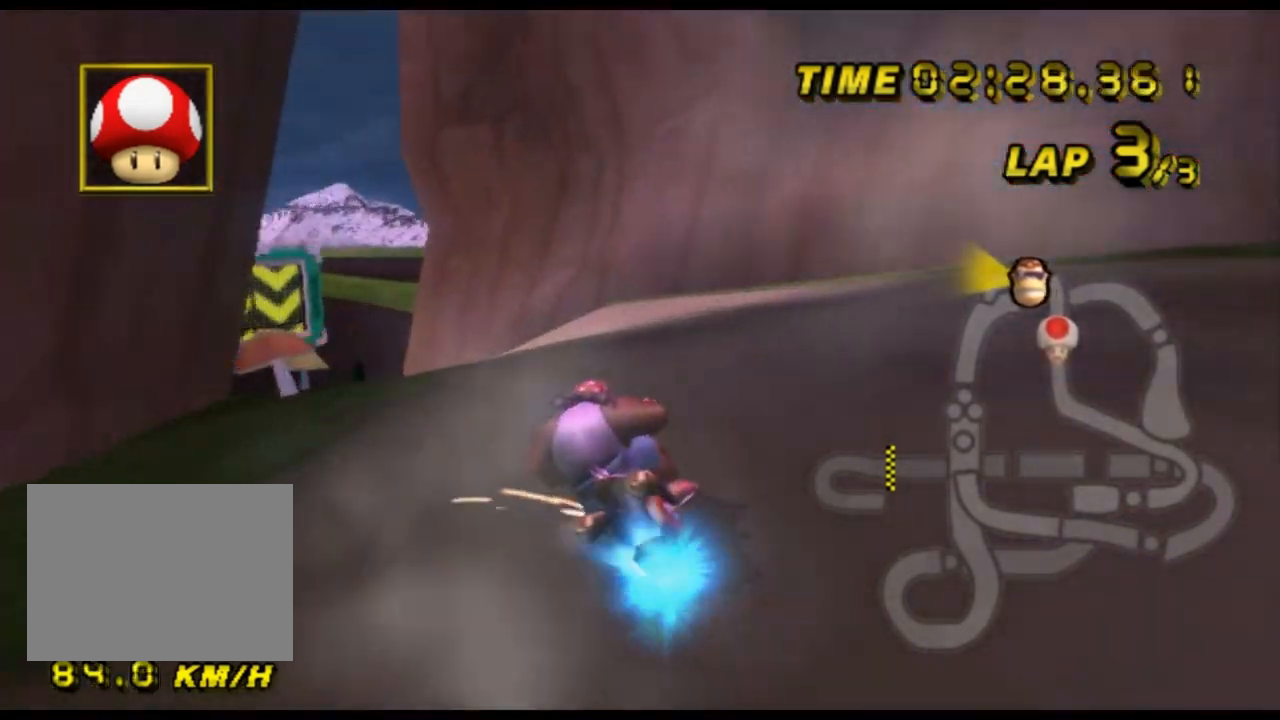
{"buttons": ["A"], "left_stick": "left", "events": [[33, "left_stick", "left"], [467, "R1", "up"]]}
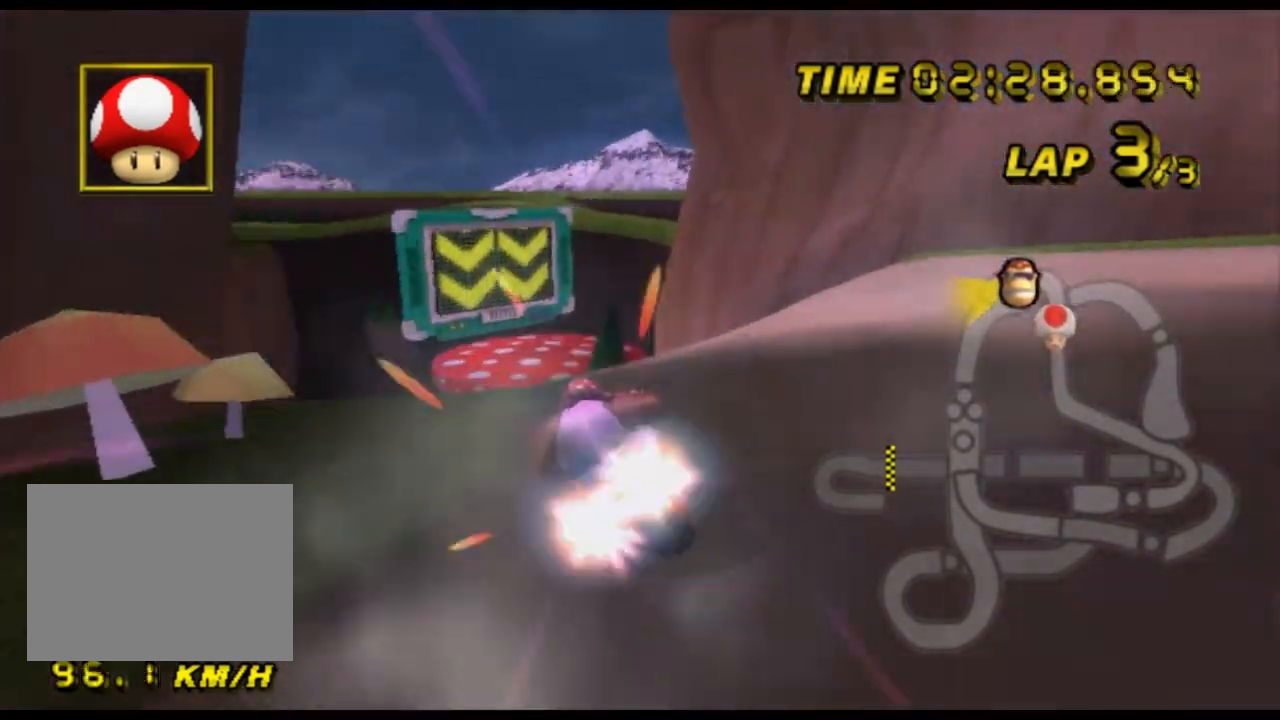
{"buttons": ["A", "R1"], "left_stick": "right", "events": [[33, "left_stick", "center"], [267, "R1", "down"], [300, "left_stick", "left"], [433, "left_stick", "right"]]}
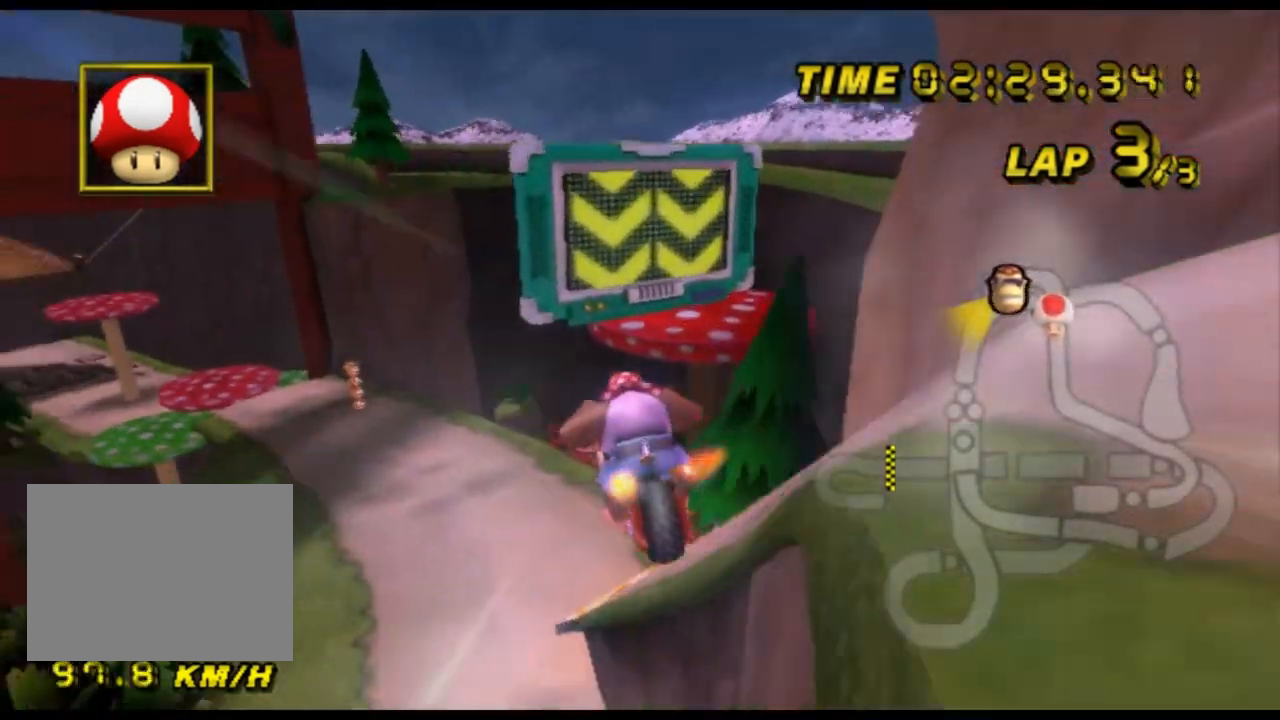
{"buttons": ["A", "R1"], "left_stick": "up-left", "events": [[233, "left_stick", "up"], [467, "left_stick", "up-left"]]}
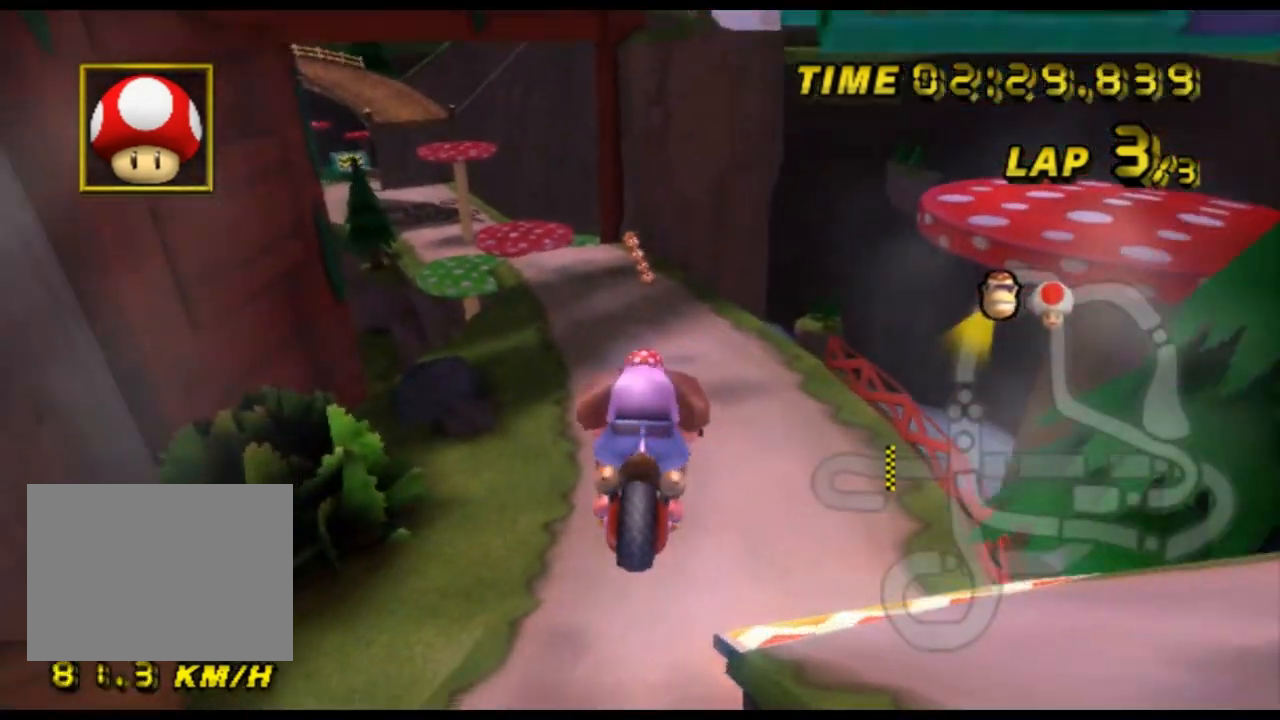
{"buttons": ["A", "R1"], "left_stick": "up-left", "events": []}
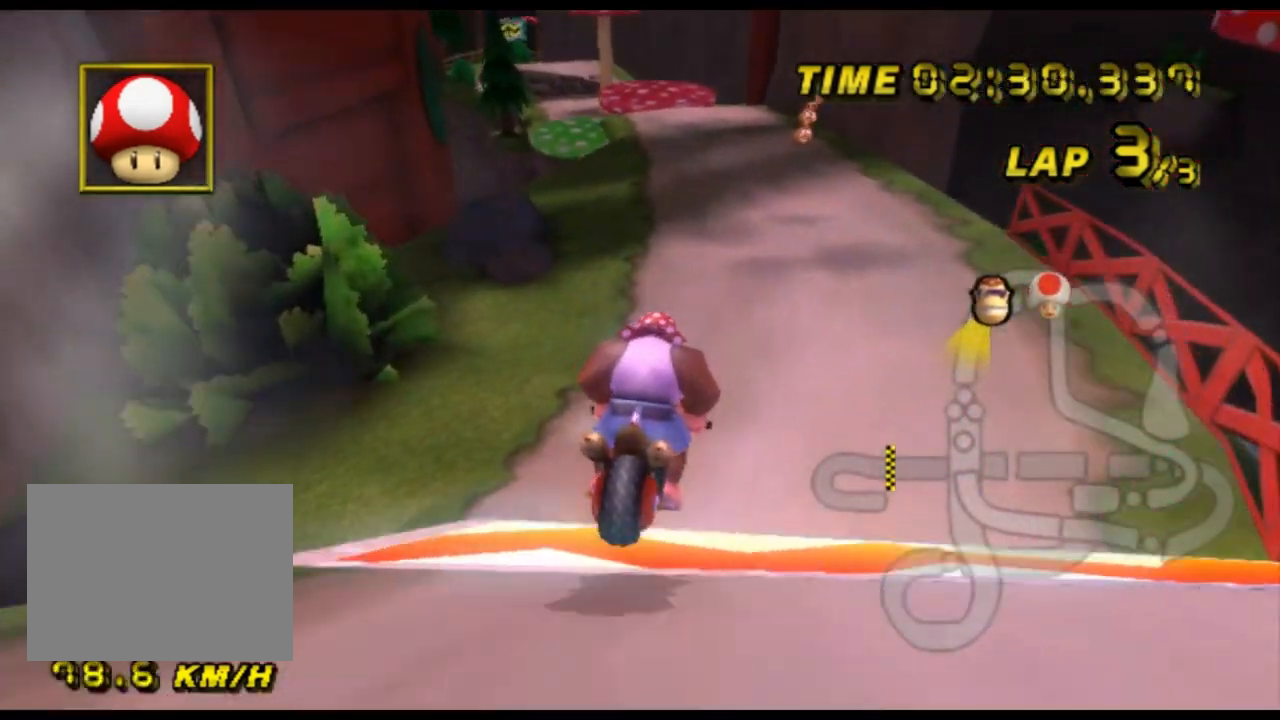
{"buttons": ["A"], "left_stick": "right", "events": [[167, "R1", "up"], [267, "left_stick", "center"], [500, "left_stick", "right"]]}
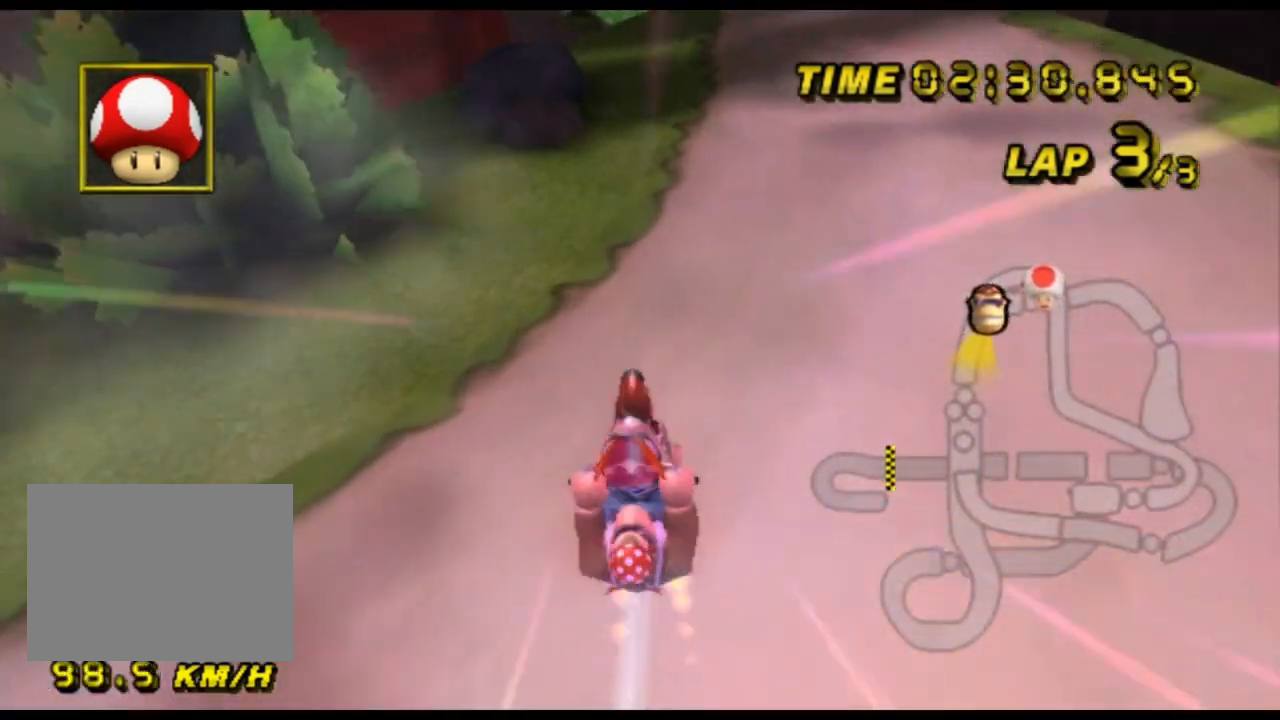
{"buttons": ["A"], "left_stick": "right", "events": []}
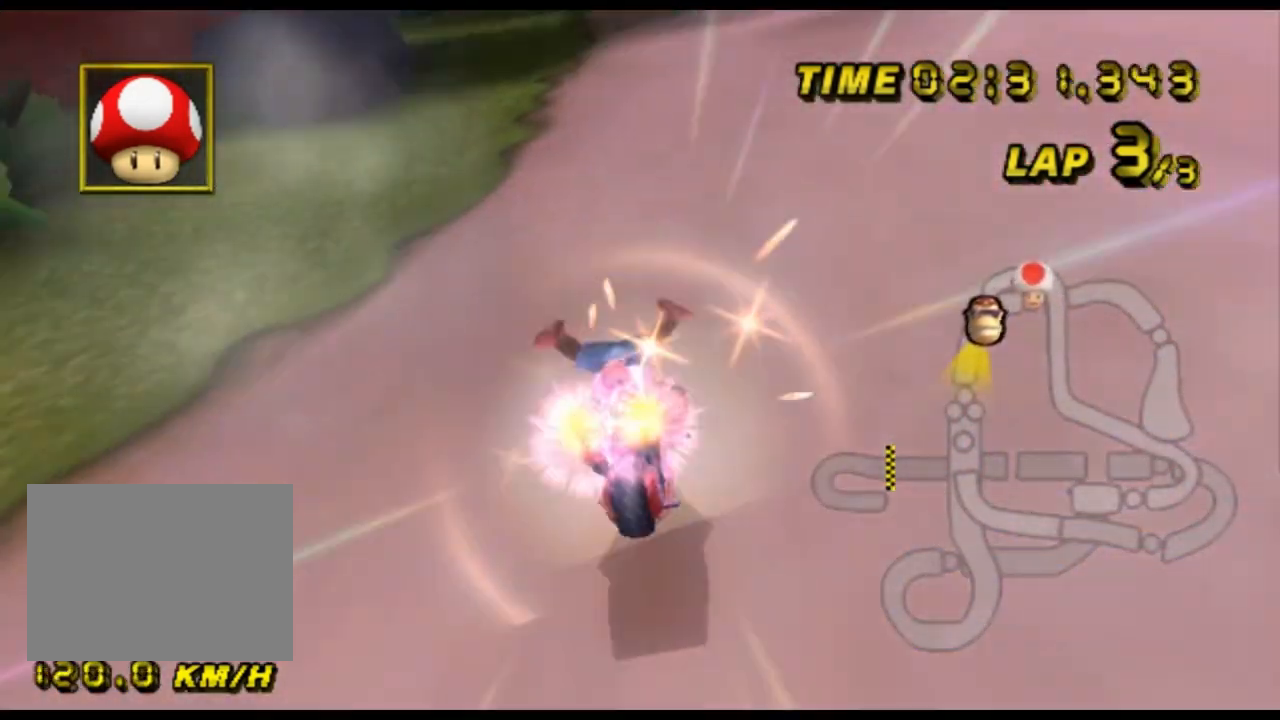
{"buttons": ["A"], "left_stick": "right", "events": [[67, "left_stick", "center"], [300, "left_stick", "right"]]}
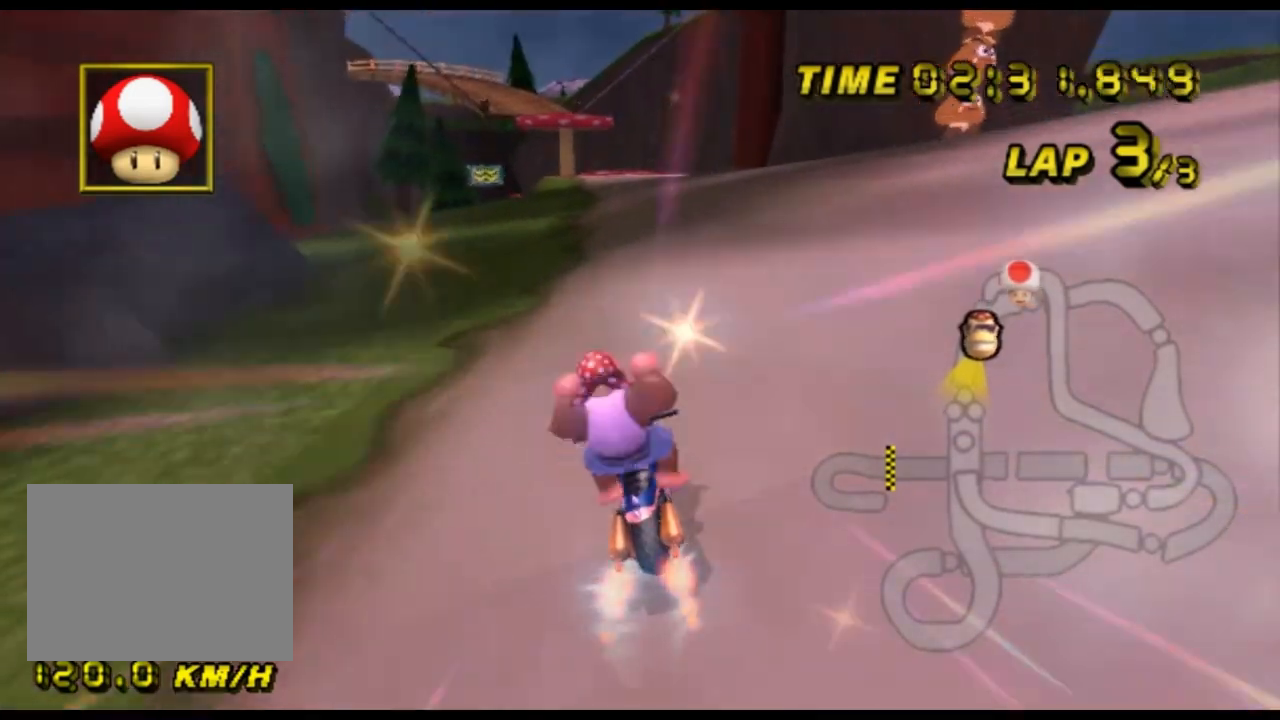
{"buttons": ["A"], "left_stick": "center", "events": [[500, "left_stick", "center"]]}
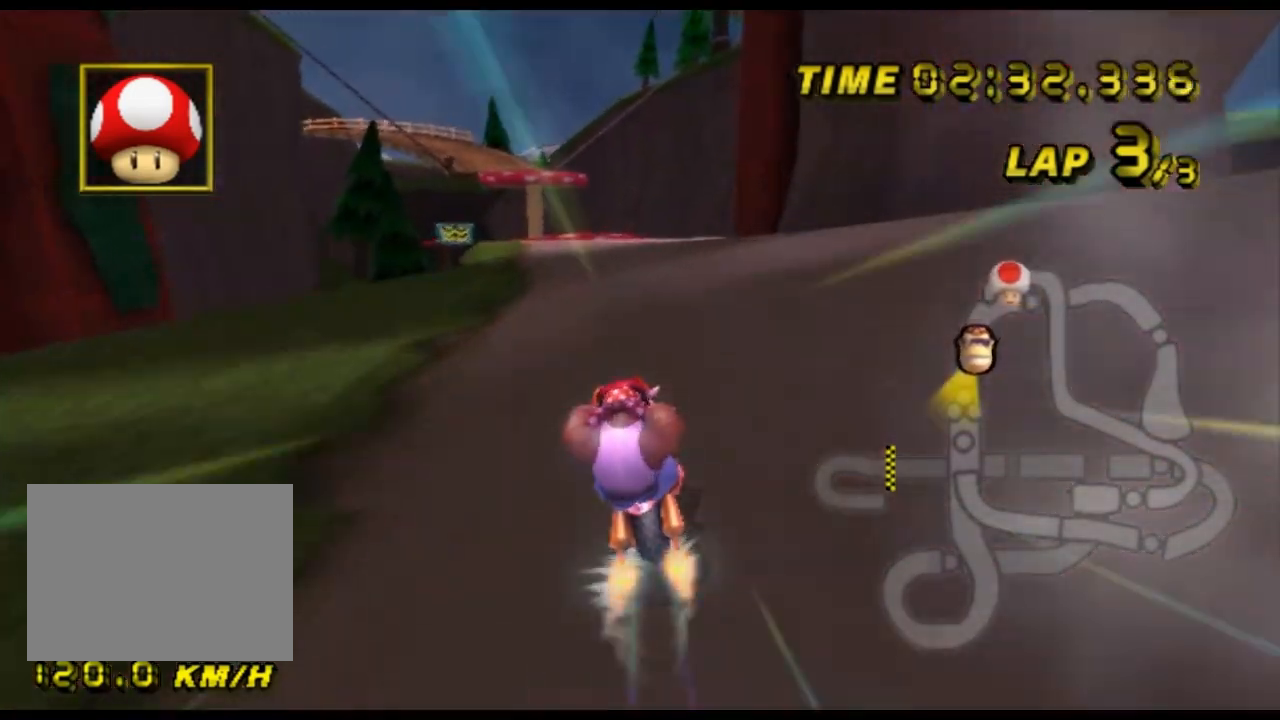
{"buttons": ["A"], "left_stick": "center", "events": [[333, "L1", "down"], [433, "L1", "up"]]}
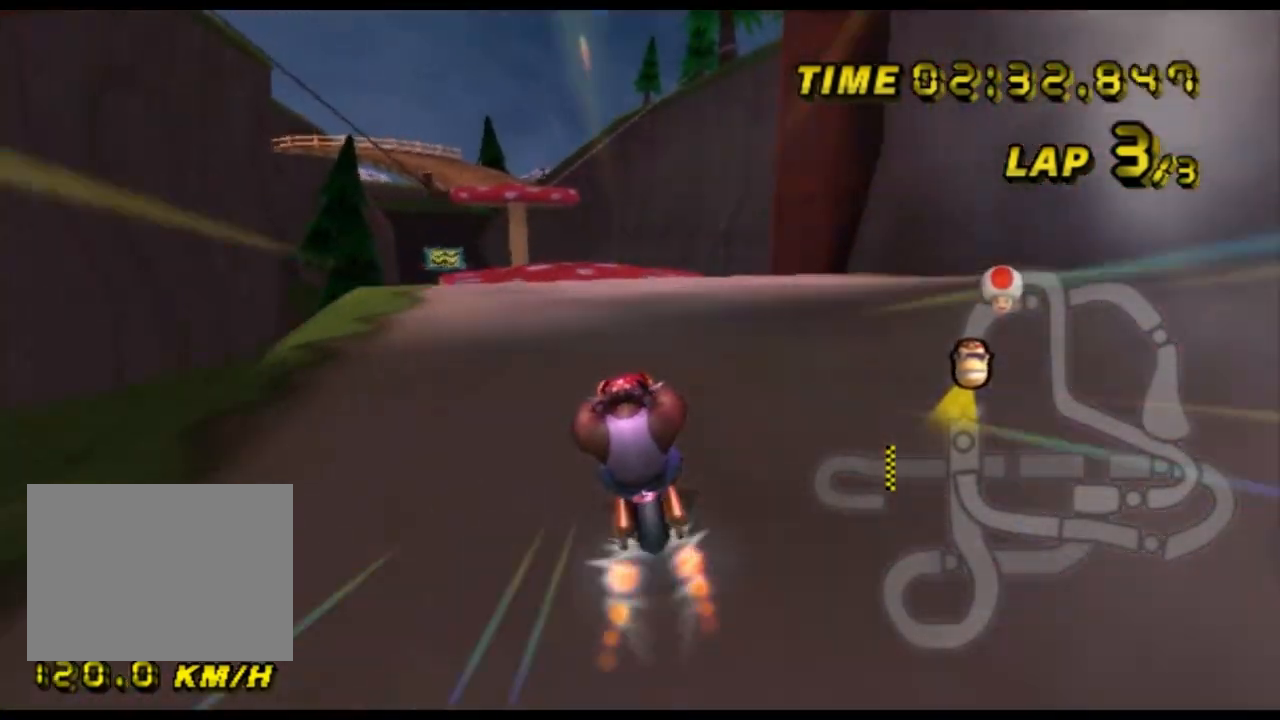
{"buttons": ["A"], "left_stick": "left", "events": [[167, "left_stick", "left"], [300, "left_stick", "center"], [500, "left_stick", "left"]]}
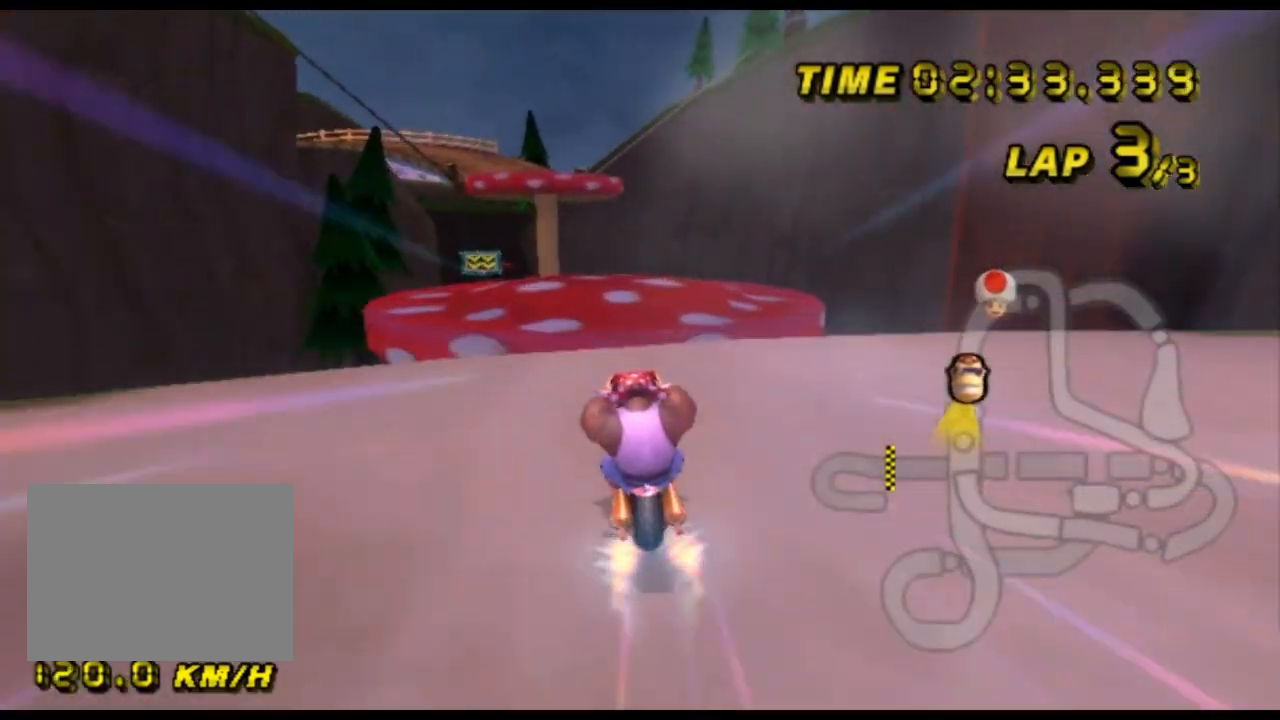
{"buttons": ["A", "DPAD_DOWN"], "left_stick": "down-left", "events": [[167, "left_stick", "down-left"], [500, "DPAD_DOWN", "down"]]}
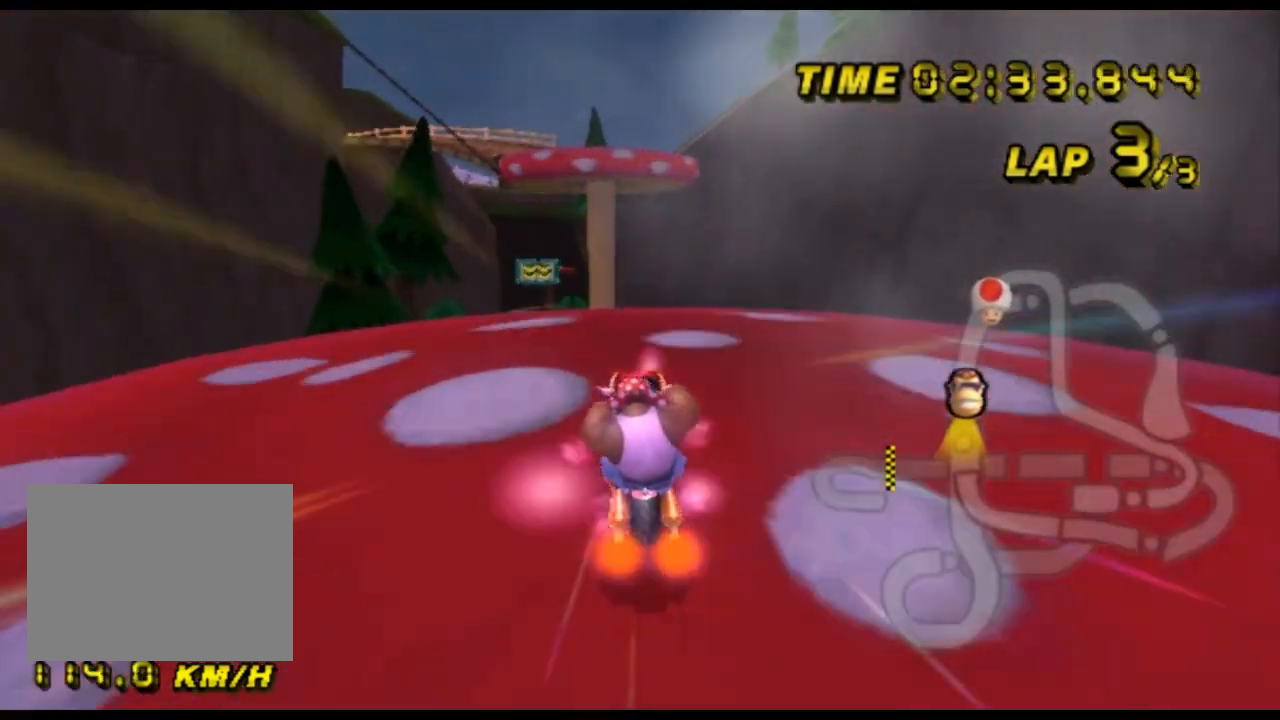
{"buttons": ["A"], "left_stick": "down", "events": [[33, "DPAD_DOWN", "up"], [367, "left_stick", "down"]]}
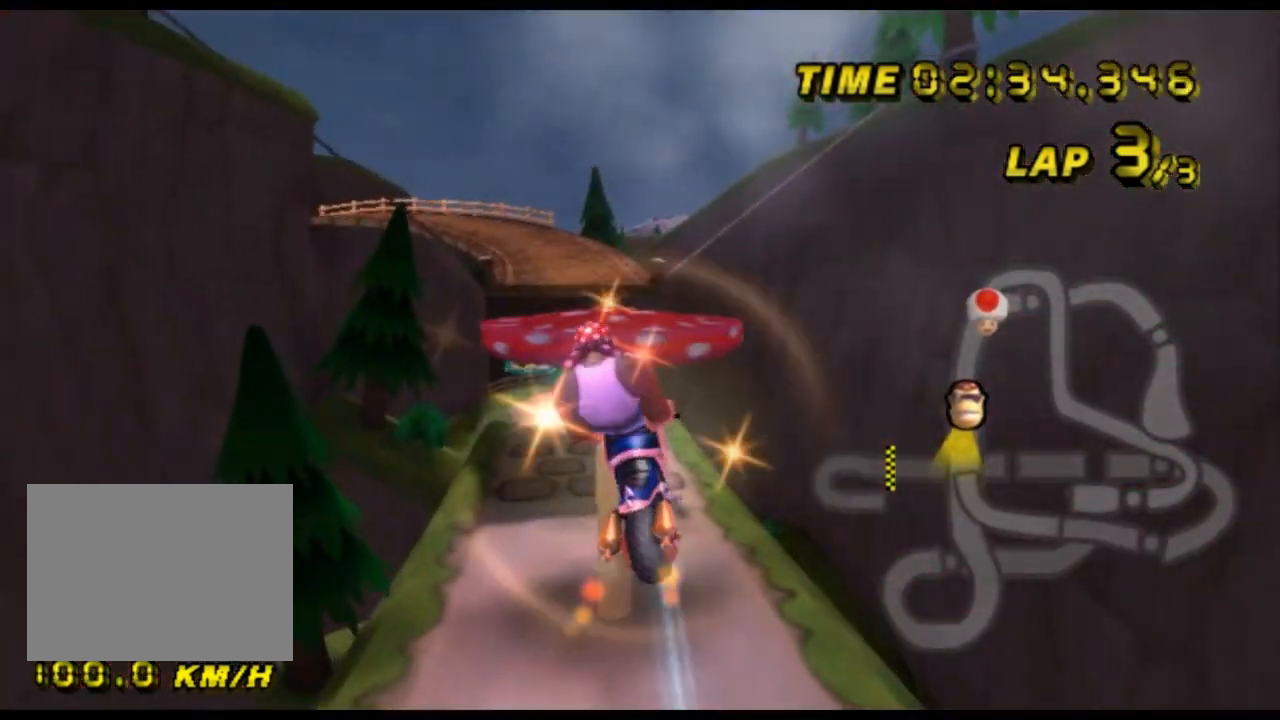
{"buttons": ["A"], "left_stick": "down", "events": []}
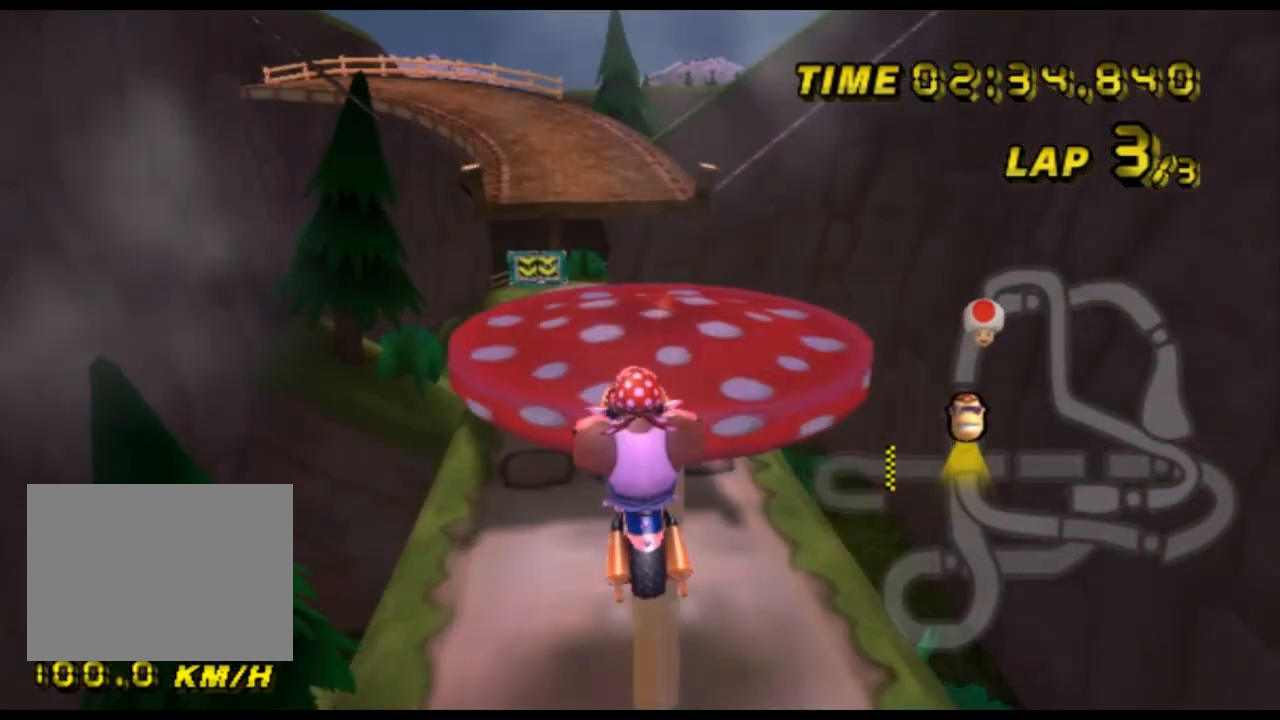
{"buttons": ["A"], "left_stick": "up", "events": [[167, "left_stick", "center"], [400, "left_stick", "up"]]}
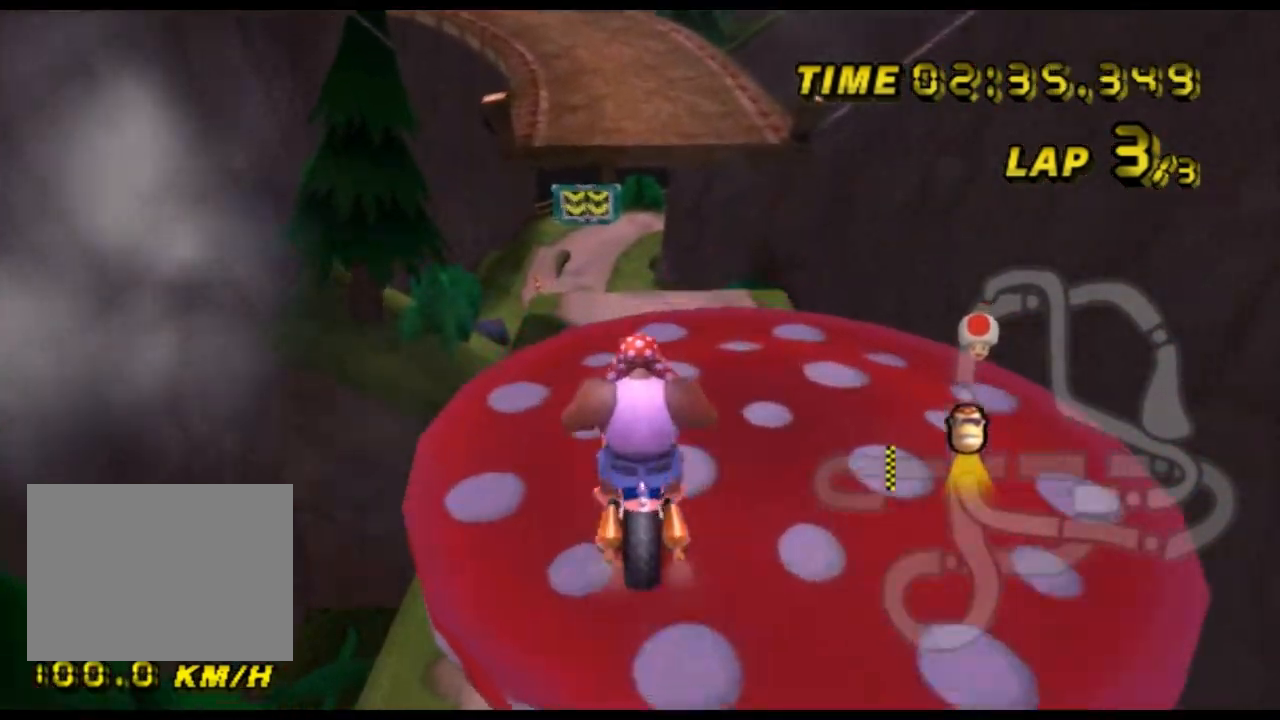
{"buttons": ["A"], "left_stick": "down-left", "events": [[100, "left_stick", "down-left"]]}